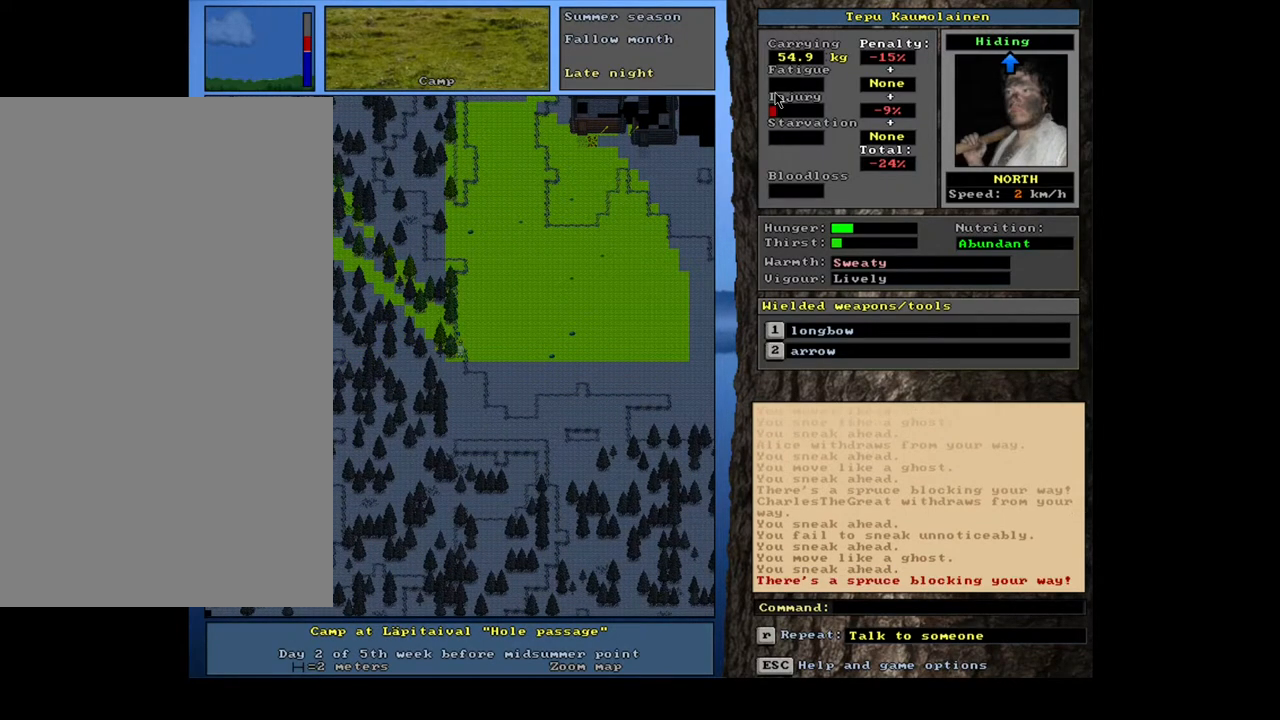
Gameplay with keyboard and mouse; each line is a JSON object with the keys and mouse buttons held at the frame after it. "events" lists presses ("down") and releases ("up") of ".", "/", "0", "1", "2", "3", "4", "5", "6", "7", "8", "9", "a", "alt_l", "alt_r", "b", "backslash", "backspace", "c", "caps_lock", "comma", "ctrl_l", "ctrl_r", "d", "down", "e", "equals", "escape", "f", "f1", "f10", "f11", "f12", "f2", "f3", "f4", "f5", "f6", "f7", "f8", "f9", "g", "h", "i", "j", "k", "l", "lbracket", "left", "m", "minus", "n", "num0", "num1", "num2", "num3", "num4", "num5", "num6", "num7", "num8", "num9", "o", "p", "q", "quote", "r", "rbracket", "return", "right", "s", "semicolon", "shift_l", "shift_r", "space", "super", "t", "tab", "tilde", "u", "up", "v", "w", "x", "y", "z", "mouse_left", "mouse_wheel", "mouse_right", "mouse_mb4" and "mouse_mb5" between this image and that frame as [ms after this image, input, new state], when the widget could be followed in between. "mouse_left", "mouse_wheel", "mouse_right", "mouse_mb4", "mouse_mb5" = the "left", "wheel", "right", "mb4", "mb5" buttons of the "mouse" list. No other keys are recorded. "wheel" means that the mouse wheel is clicked or scrolled. Mouse movement is not recorded.
{"keys": ["ctrl_l"], "mouse": [], "events": [[383, "num1", "up"]]}
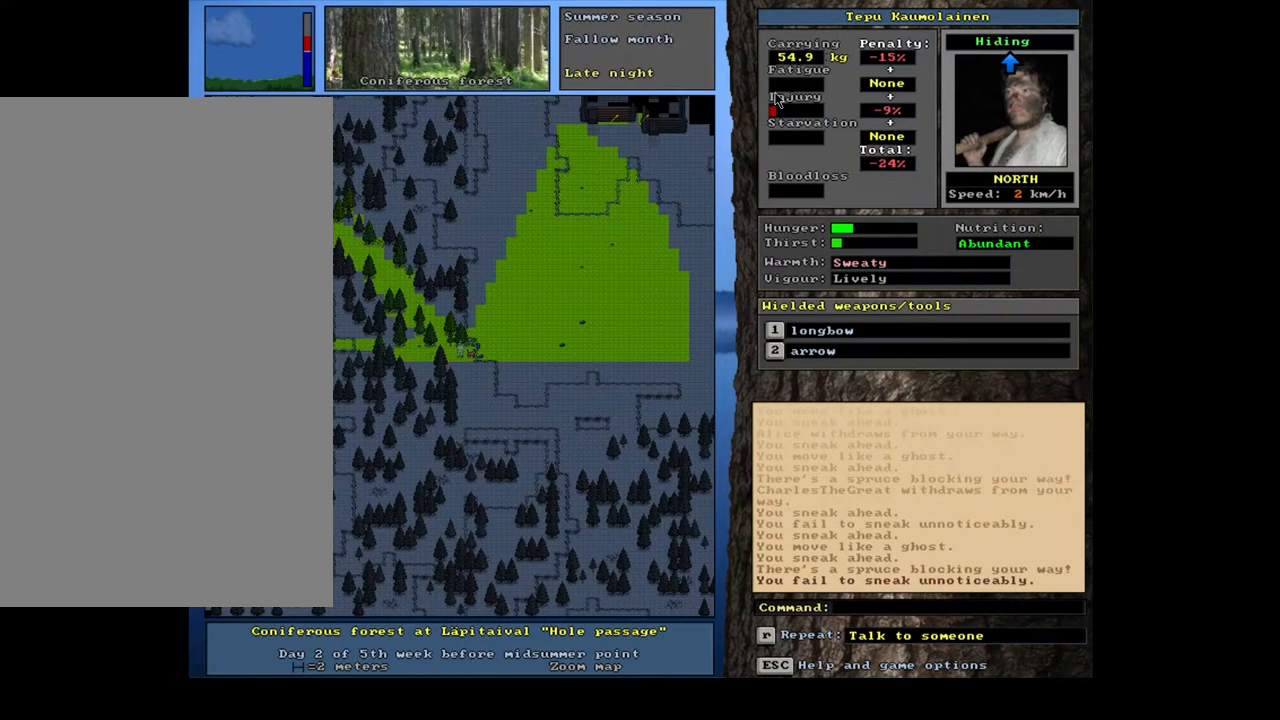
{"keys": ["ctrl_l"], "mouse": [], "events": [[133, "num7", "down"], [250, "num7", "up"], [367, "num8", "down"], [500, "num8", "up"]]}
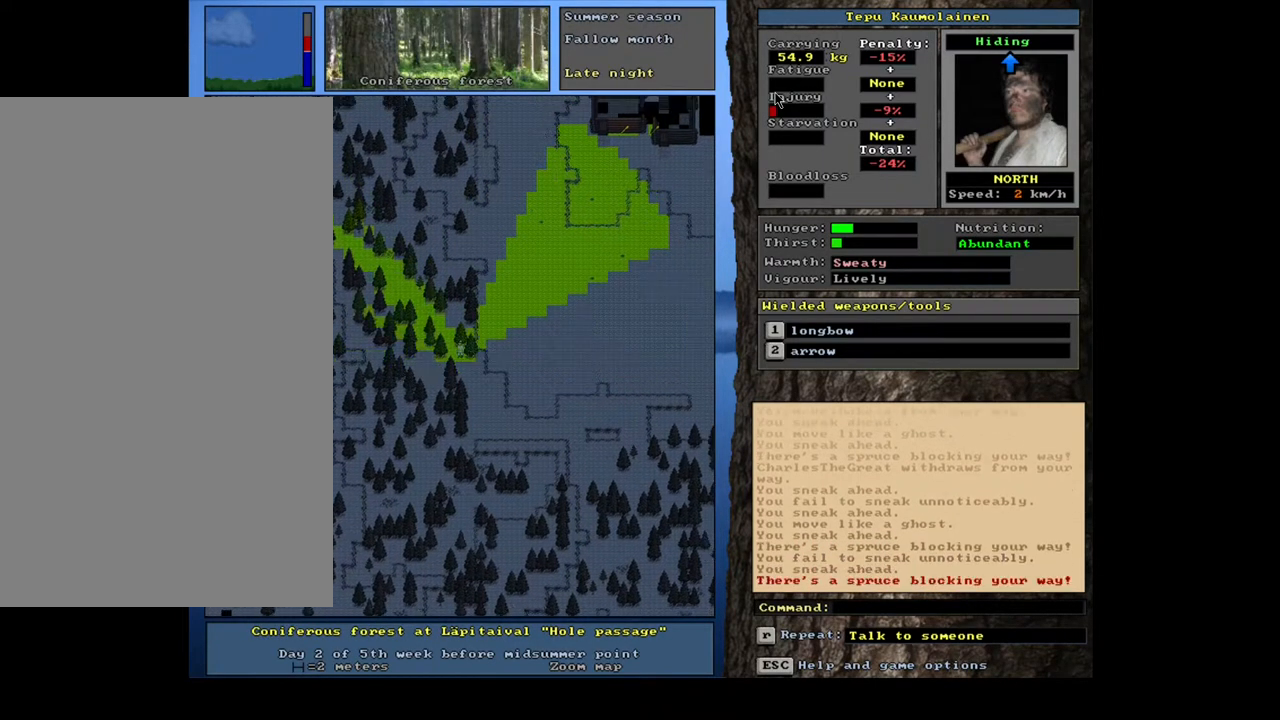
{"keys": ["ctrl_l"], "mouse": [], "events": [[133, "num7", "down"], [250, "num7", "up"], [267, "num8", "down"], [400, "num8", "up"]]}
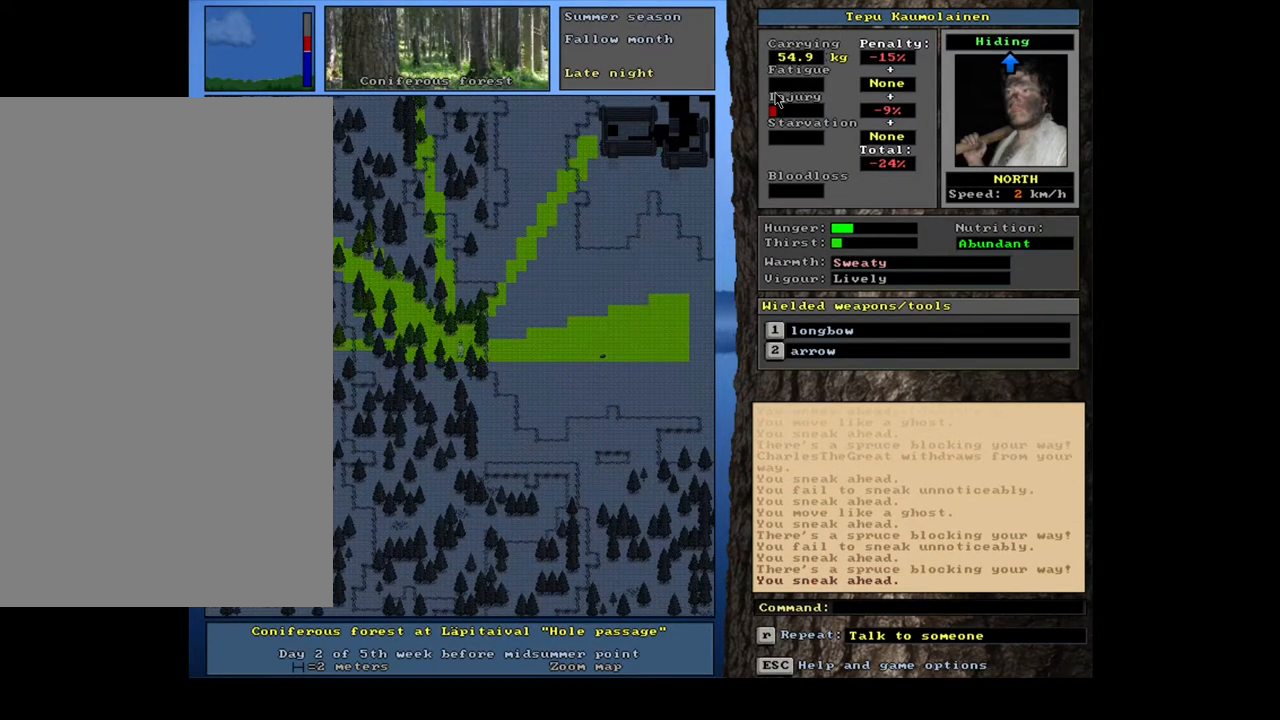
{"keys": ["ctrl_l"], "mouse": [], "events": [[217, "num6", "down"], [300, "num6", "up"]]}
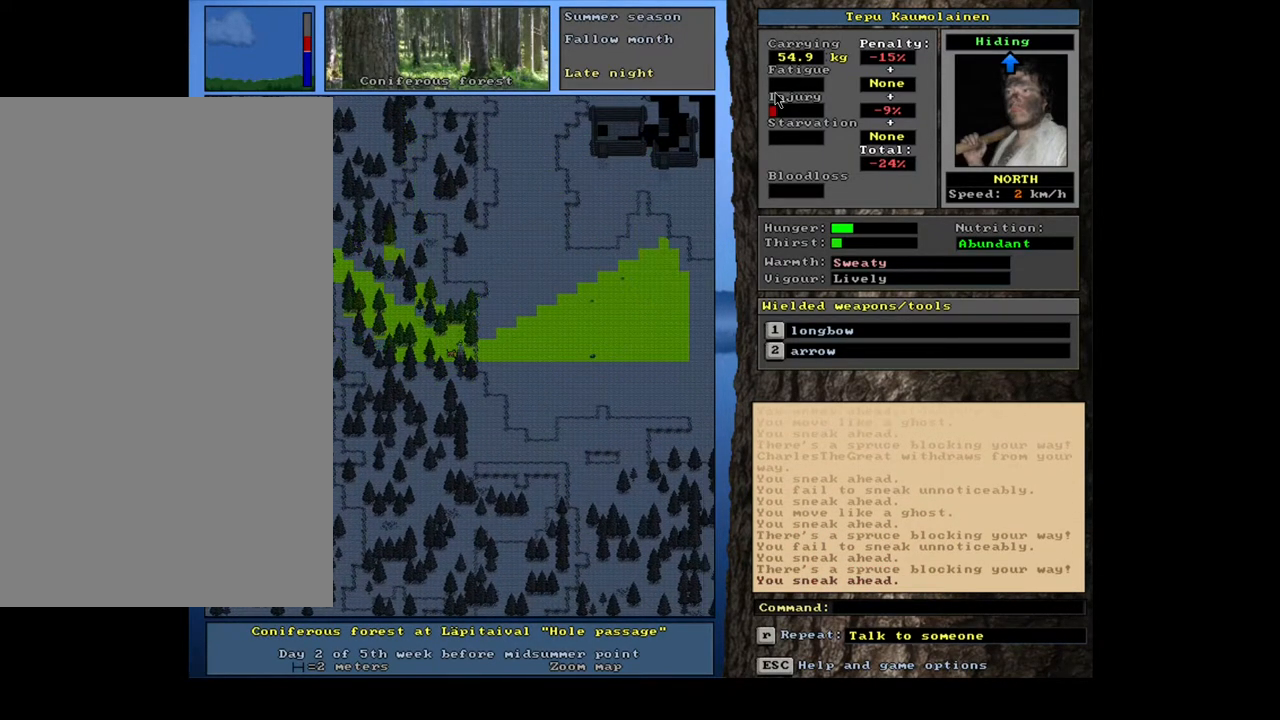
{"keys": ["num6"], "mouse": [], "events": [[133, "num6", "down"], [233, "num6", "up"], [433, "ctrl_l", "up"], [500, "num6", "down"]]}
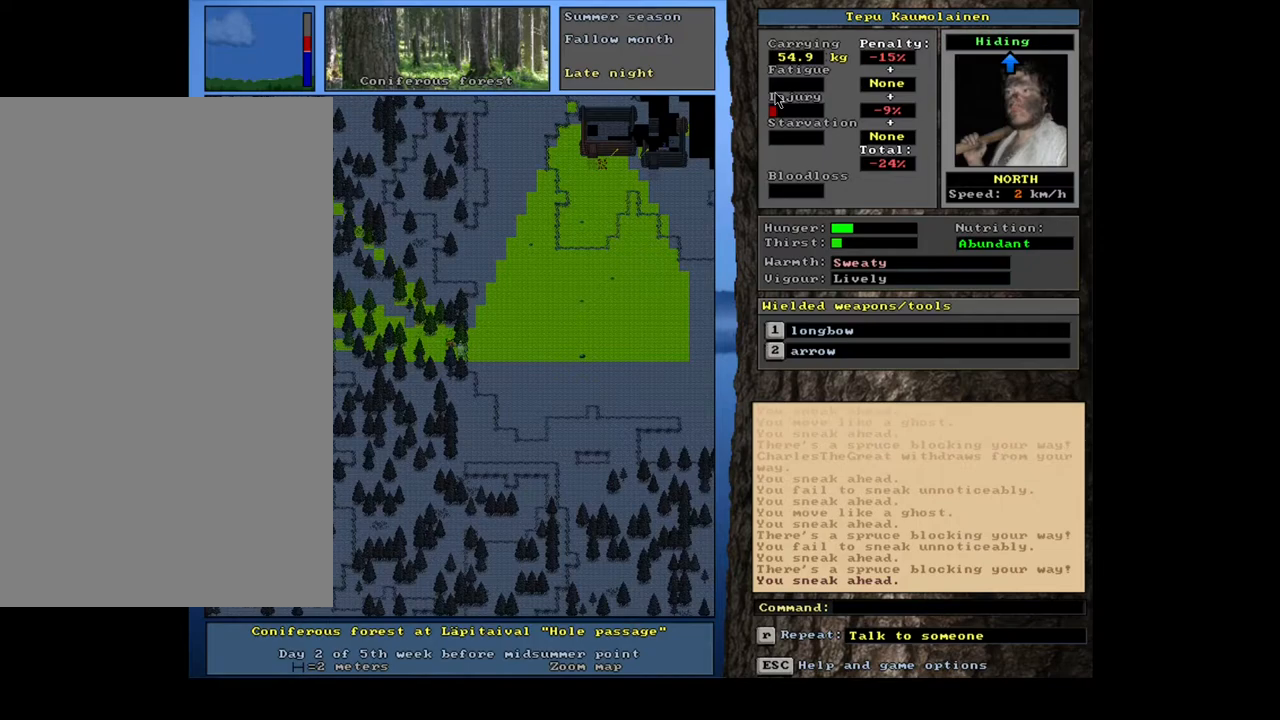
{"keys": ["ctrl_l"], "mouse": [], "events": [[83, "num6", "up"], [283, "ctrl_l", "down"]]}
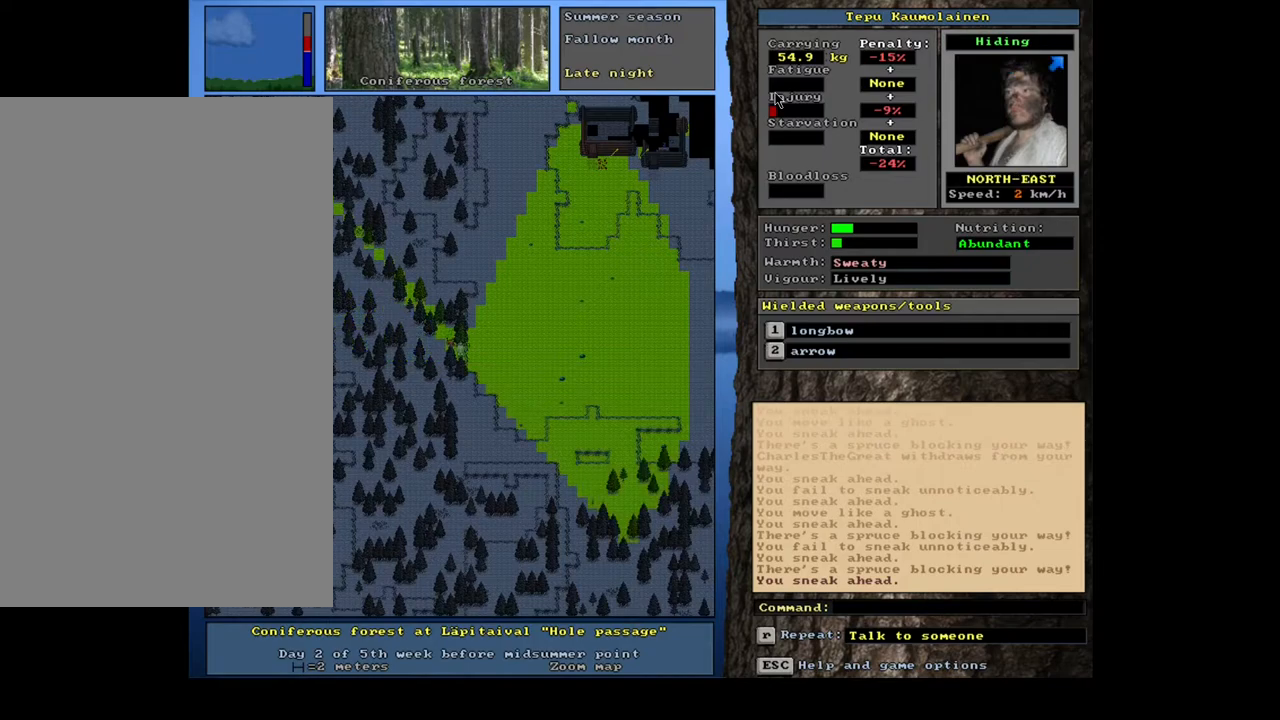
{"keys": ["ctrl_l"], "mouse": [], "events": [[17, "num6", "down"], [117, "num6", "up"]]}
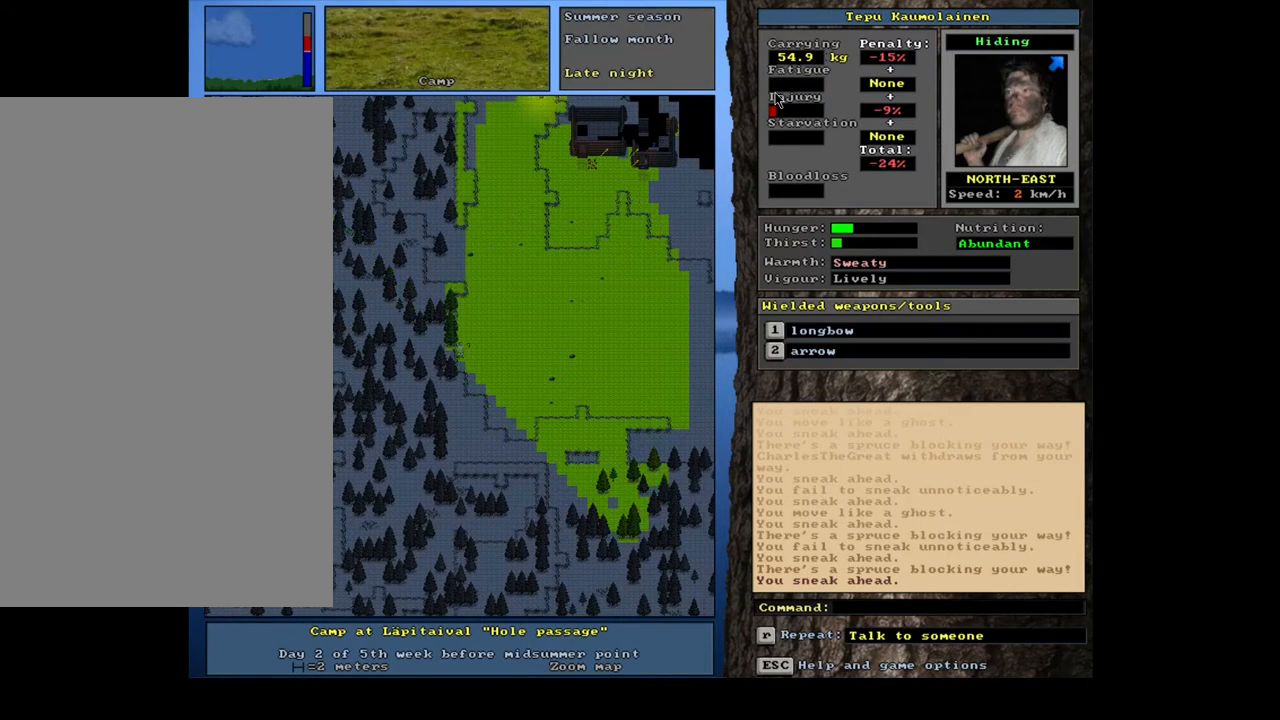
{"keys": ["ctrl_l"], "mouse": [], "events": []}
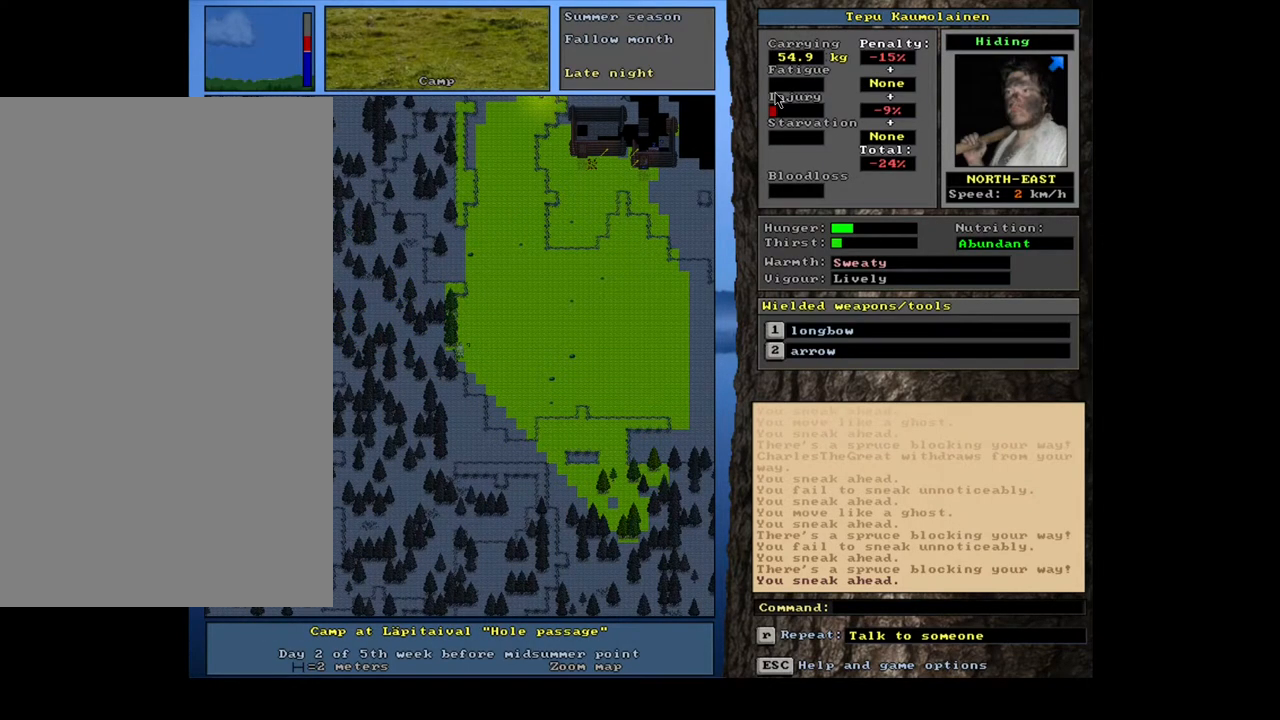
{"keys": ["ctrl_l"], "mouse": [], "events": []}
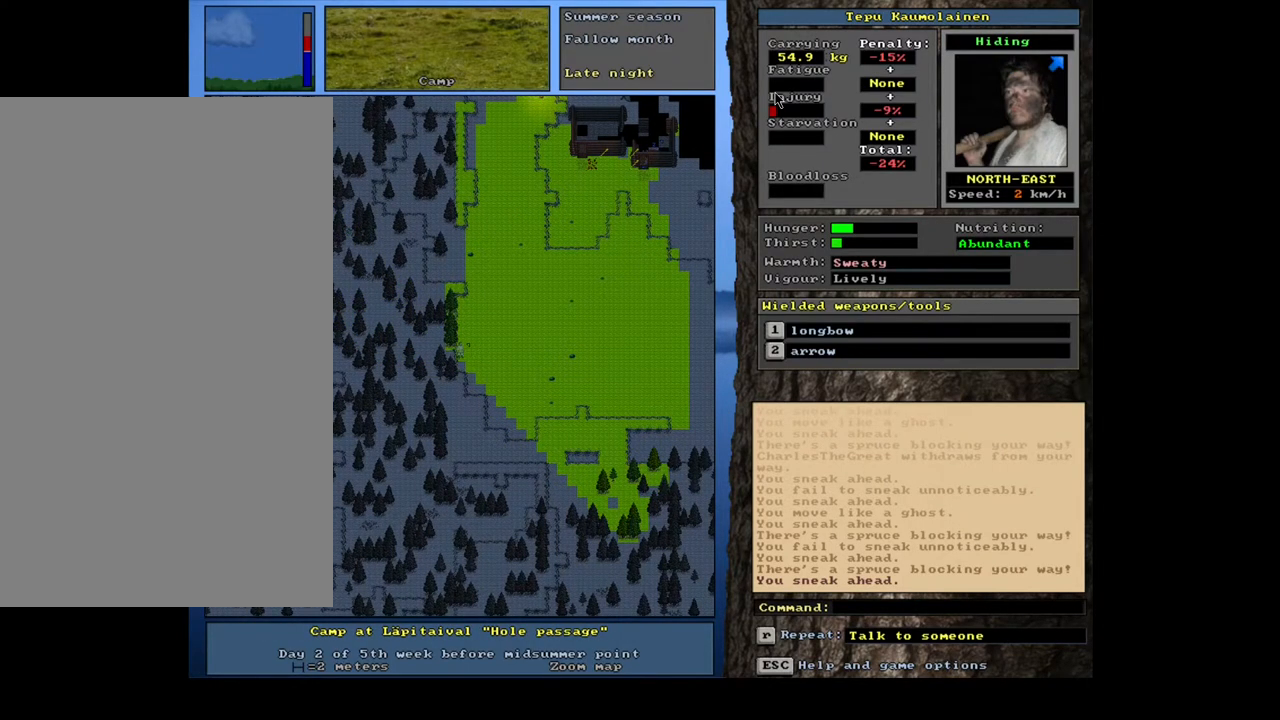
{"keys": ["ctrl_l"], "mouse": [], "events": []}
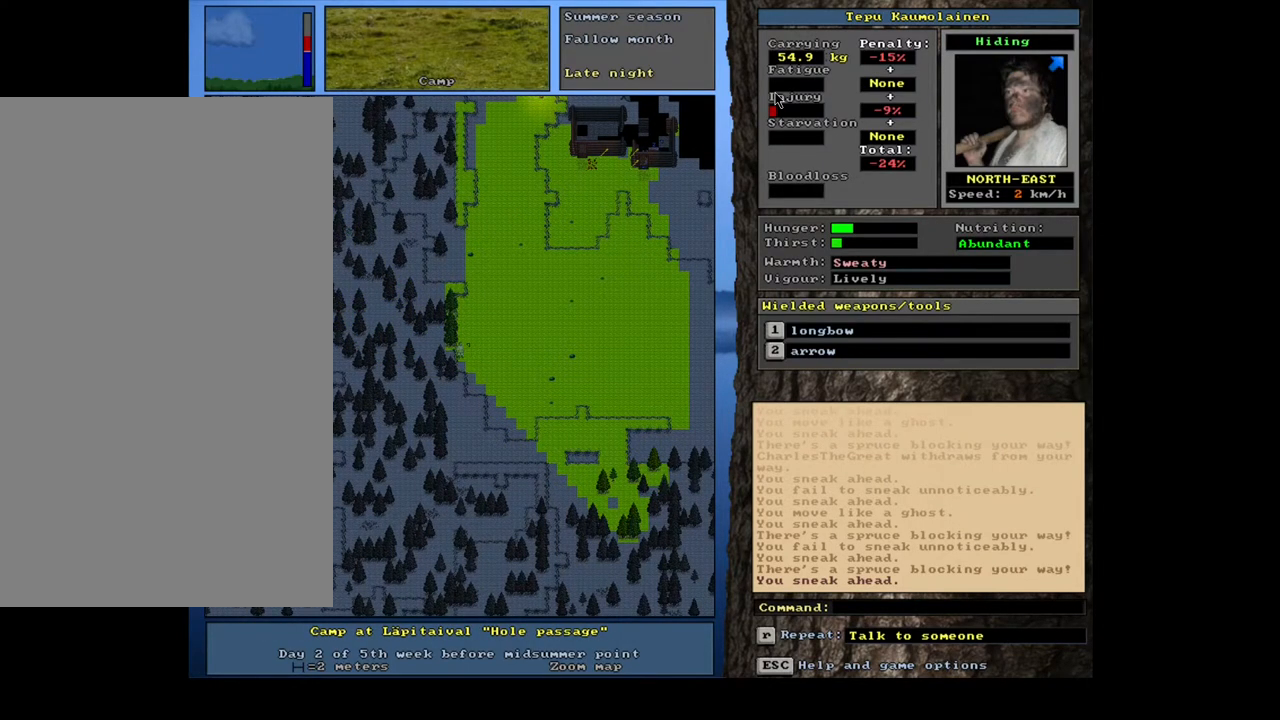
{"keys": [], "mouse": [], "events": [[67, "ctrl_l", "up"]]}
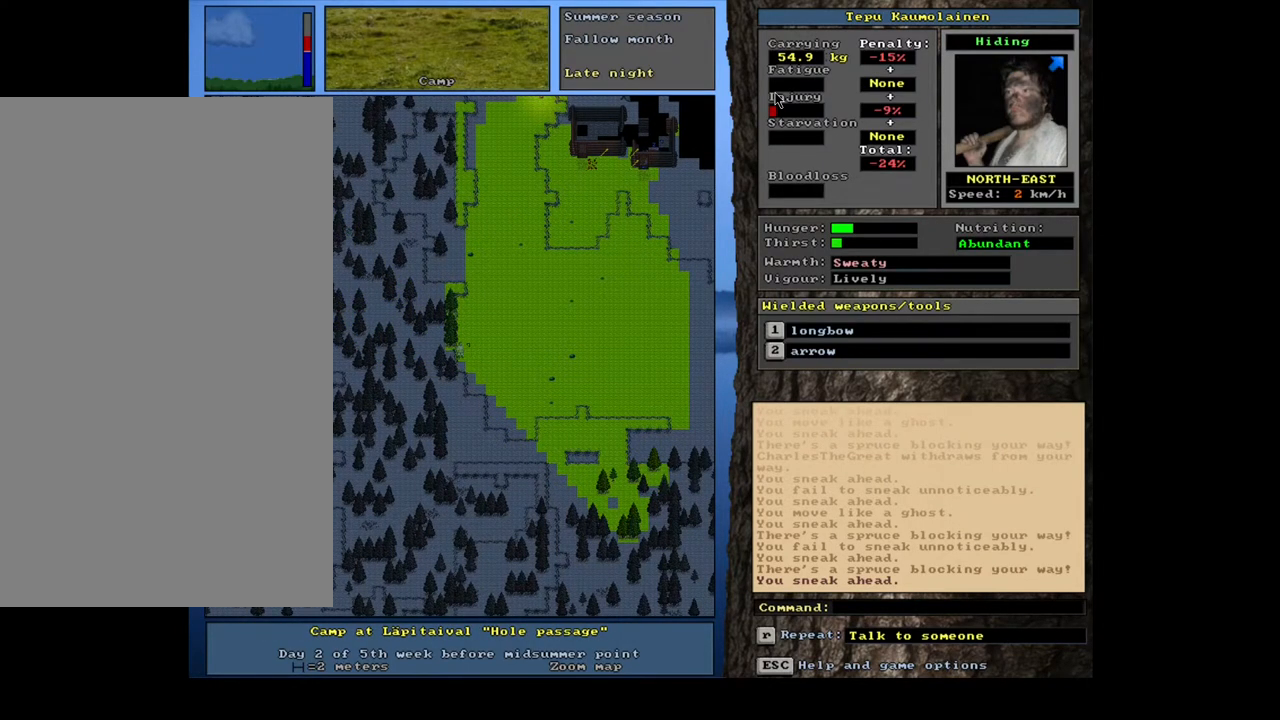
{"keys": [], "mouse": [], "events": [[200, "f3", "down"], [300, "f3", "up"]]}
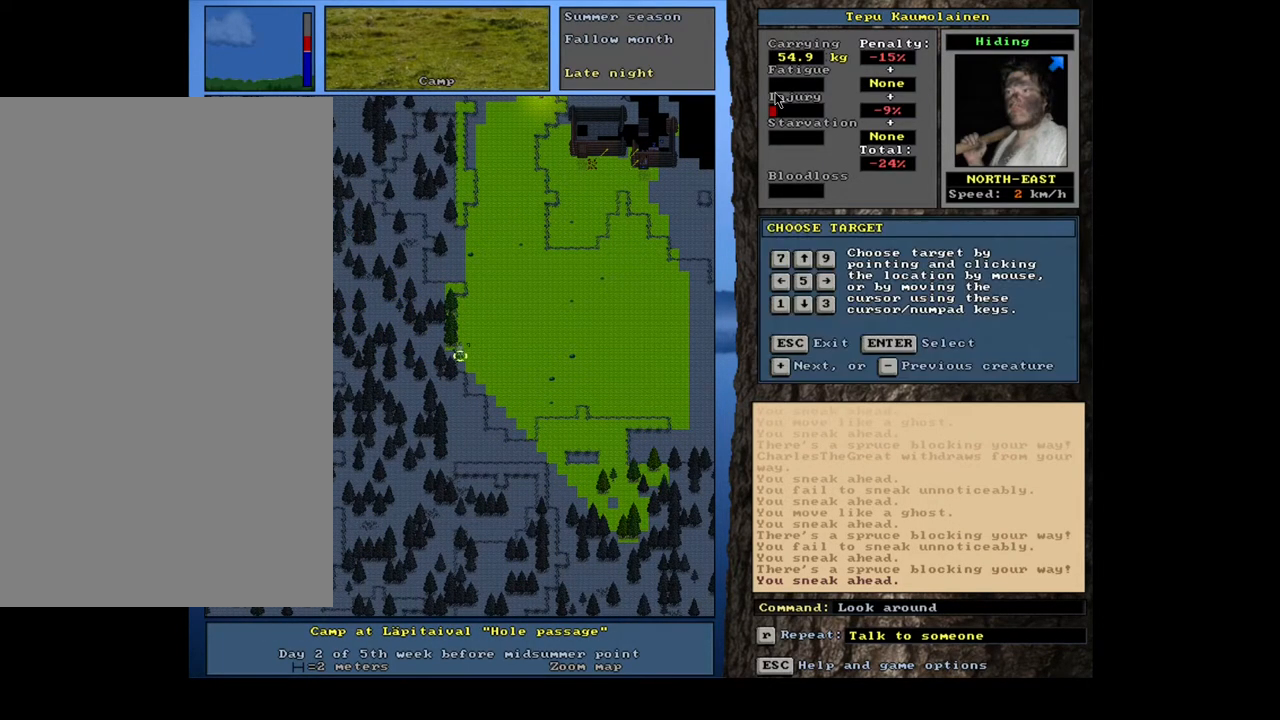
{"keys": ["return"], "mouse": [], "events": [[50, "shift_l", "down"], [83, "equals", "down"], [167, "equals", "up"], [383, "shift_l", "up"], [450, "return", "down"]]}
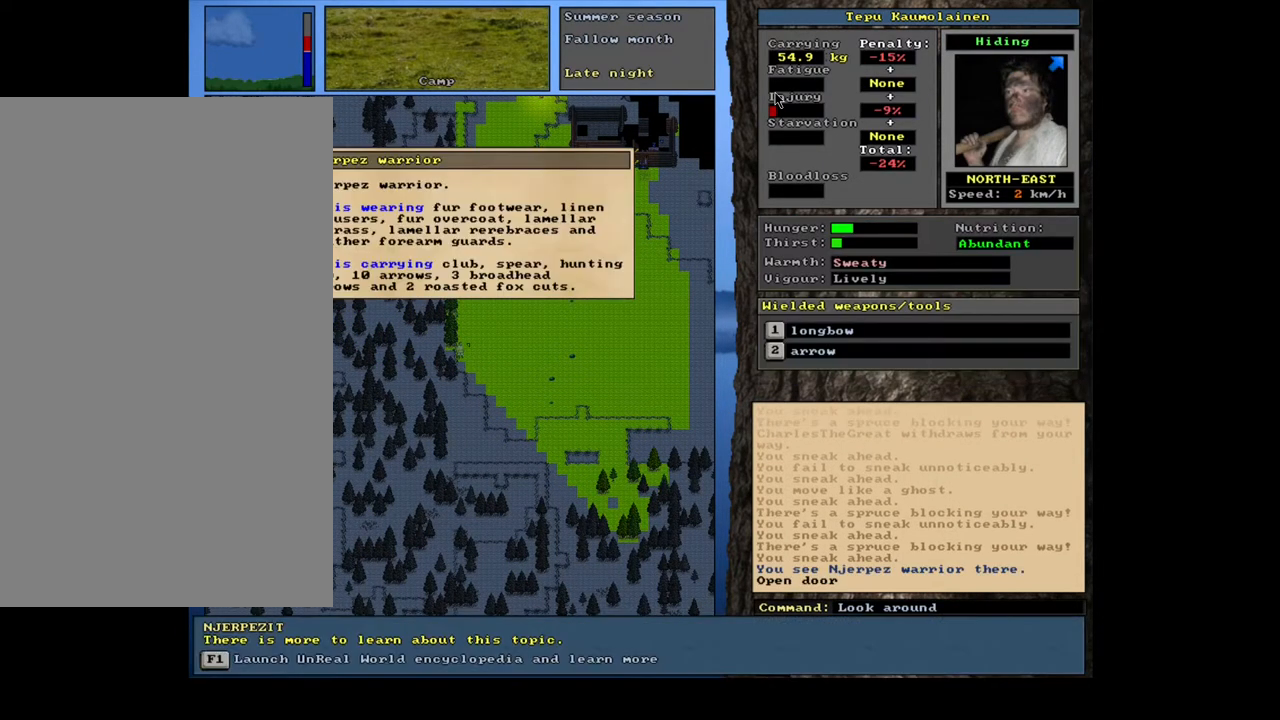
{"keys": [], "mouse": [], "events": [[33, "return", "up"]]}
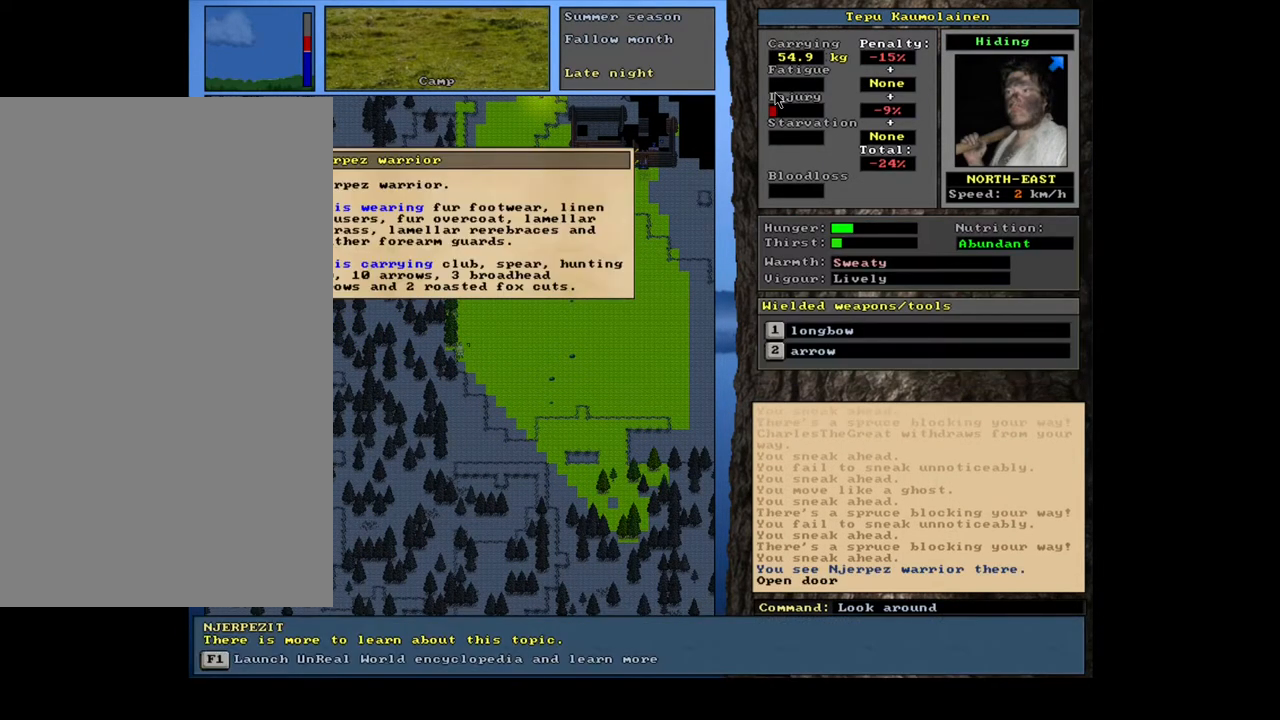
{"keys": [], "mouse": [], "events": []}
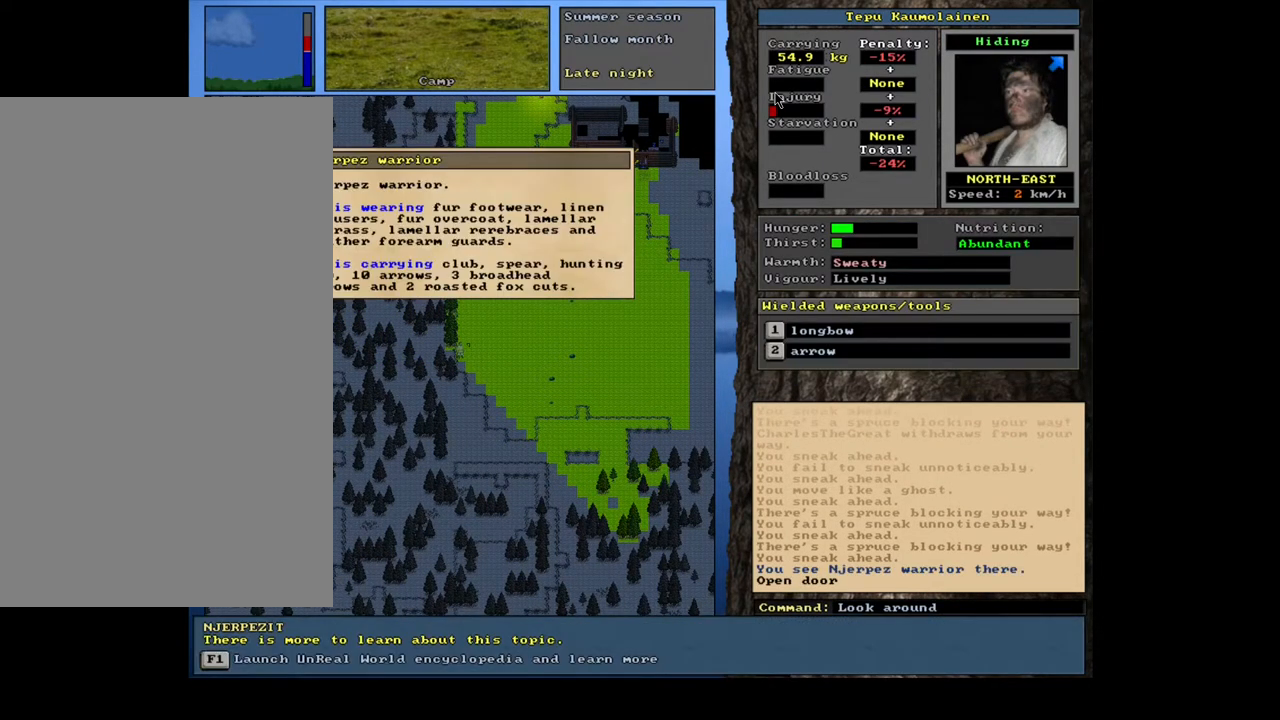
{"keys": [], "mouse": [], "events": []}
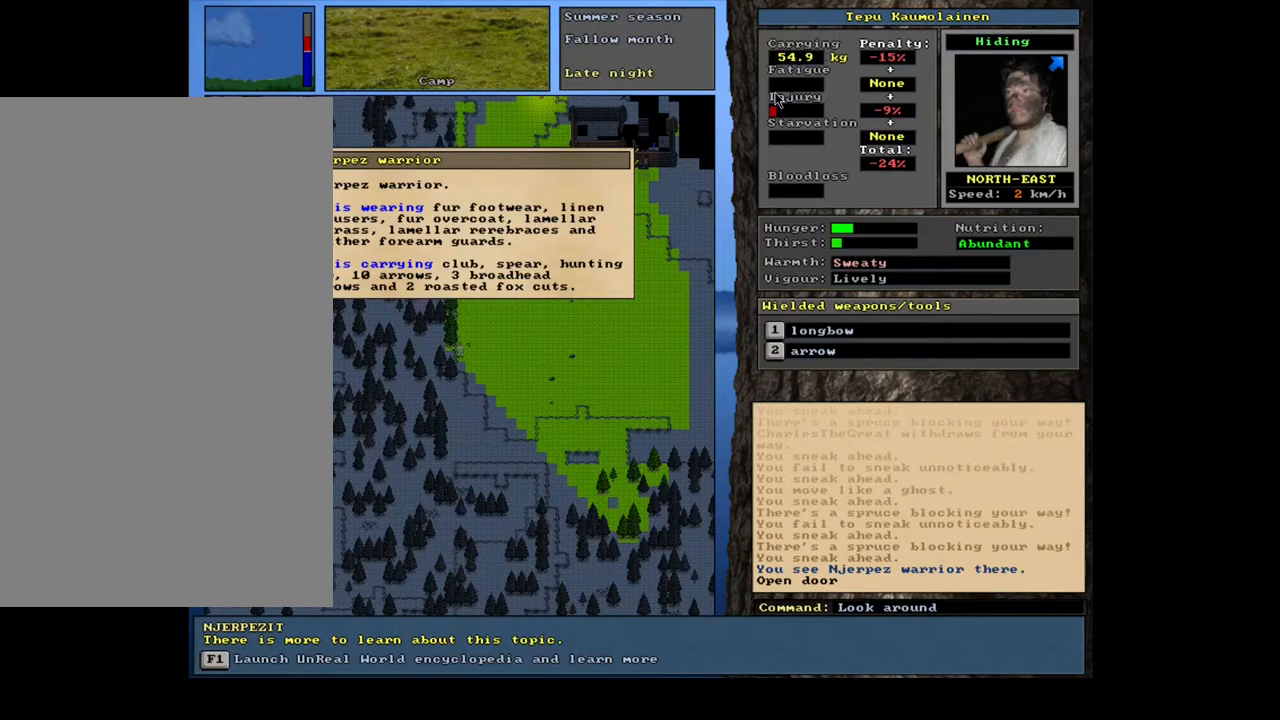
{"keys": [], "mouse": [], "events": [[50, "escape", "down"], [133, "escape", "up"], [233, "escape", "down"], [317, "escape", "up"]]}
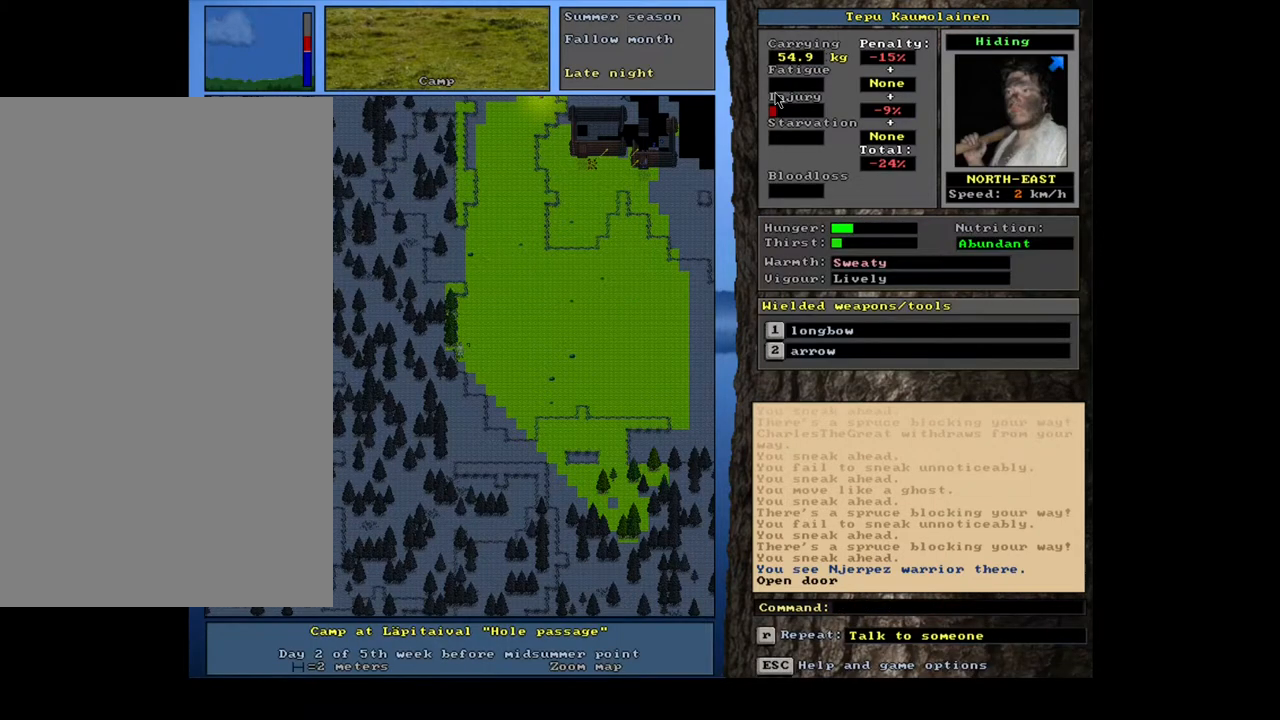
{"keys": [], "mouse": [], "events": [[167, "t", "down"], [250, "t", "up"]]}
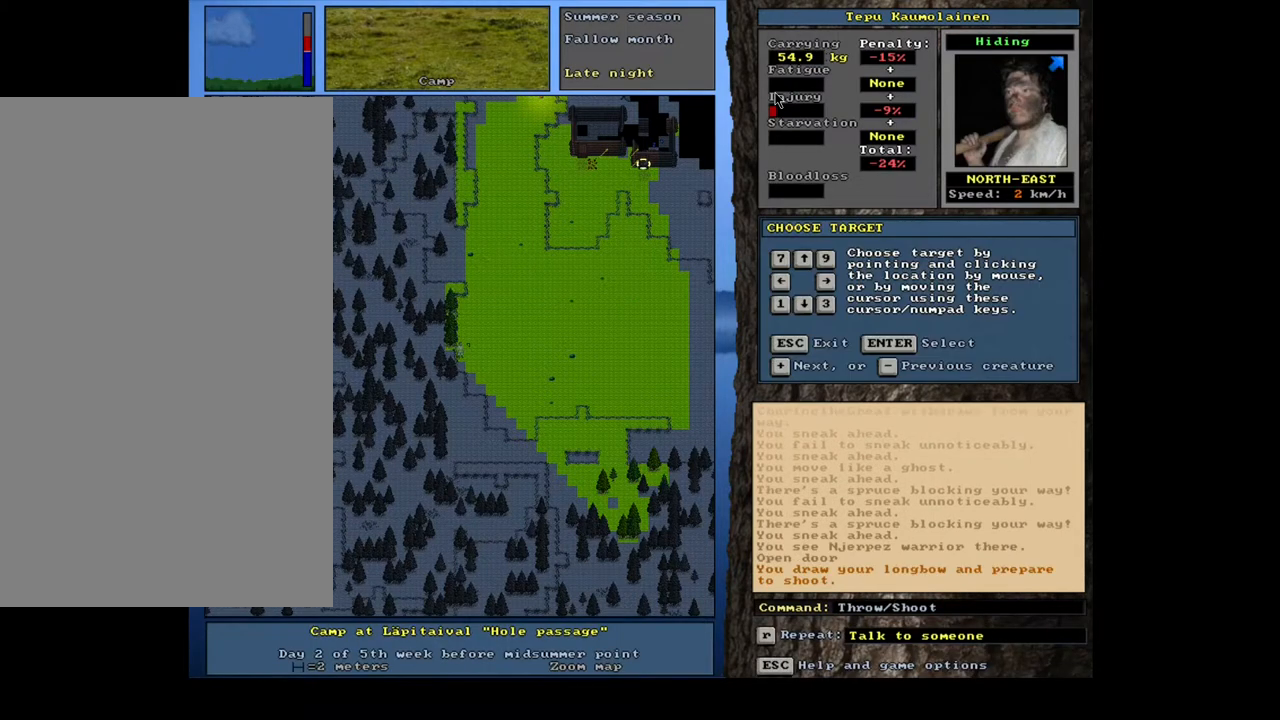
{"keys": [], "mouse": [], "events": [[183, "return", "down"], [250, "return", "up"]]}
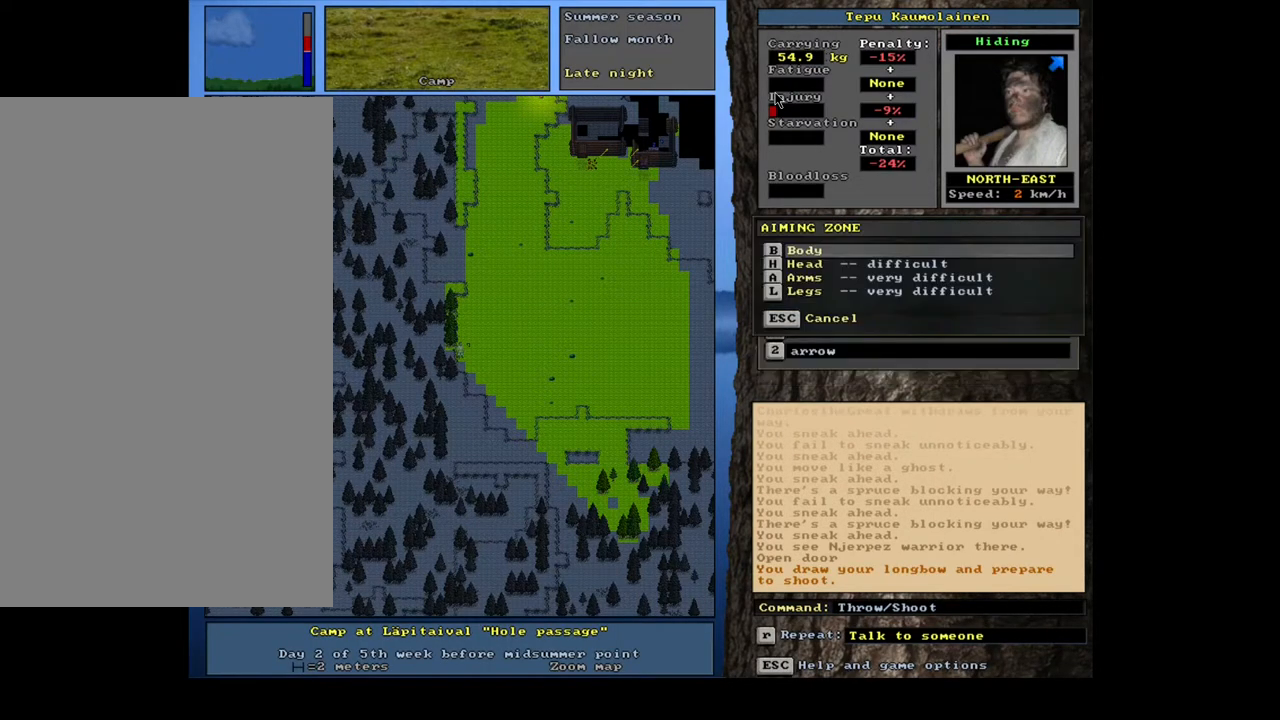
{"keys": [], "mouse": [], "events": [[50, "return", "down"], [133, "return", "up"]]}
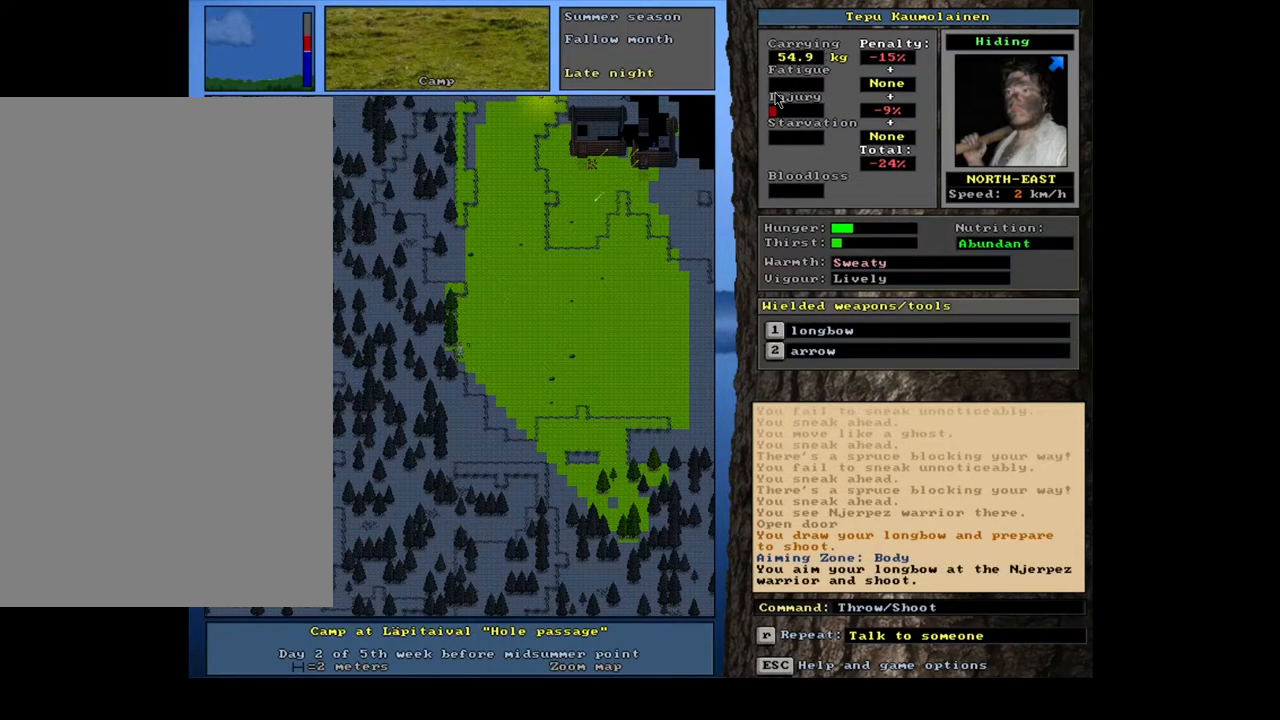
{"keys": [], "mouse": [], "events": []}
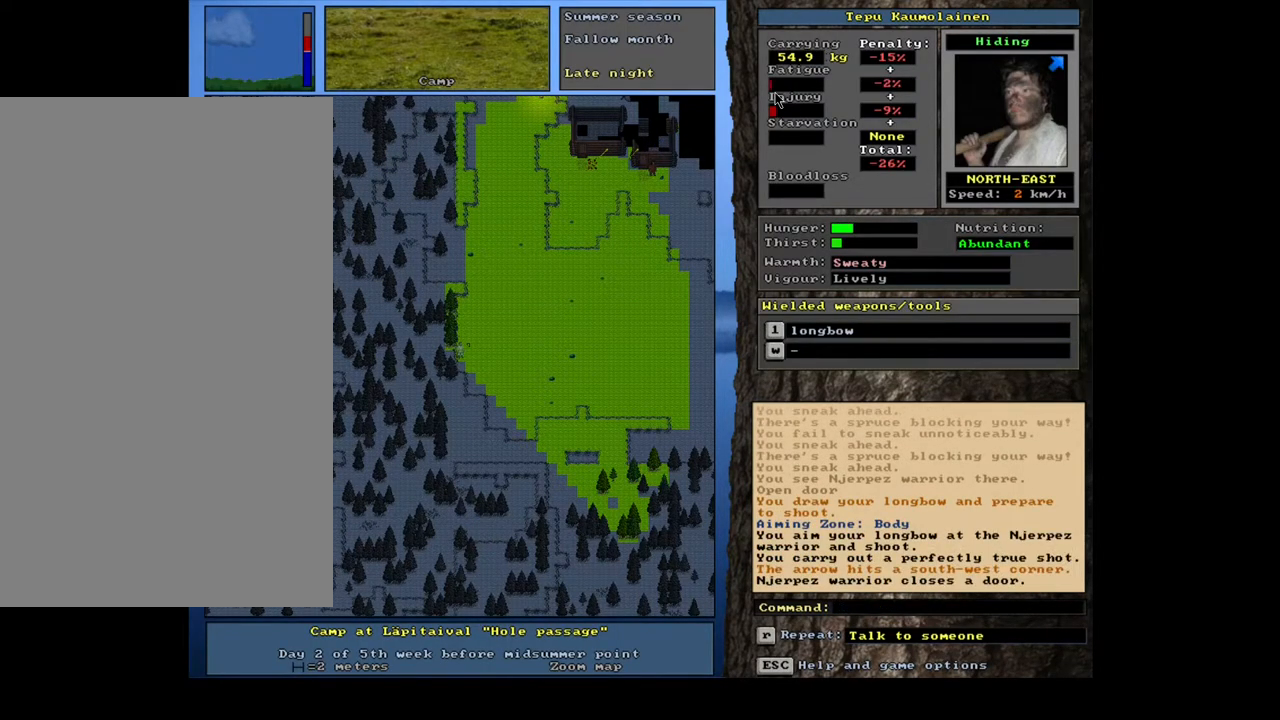
{"keys": [], "mouse": [], "events": []}